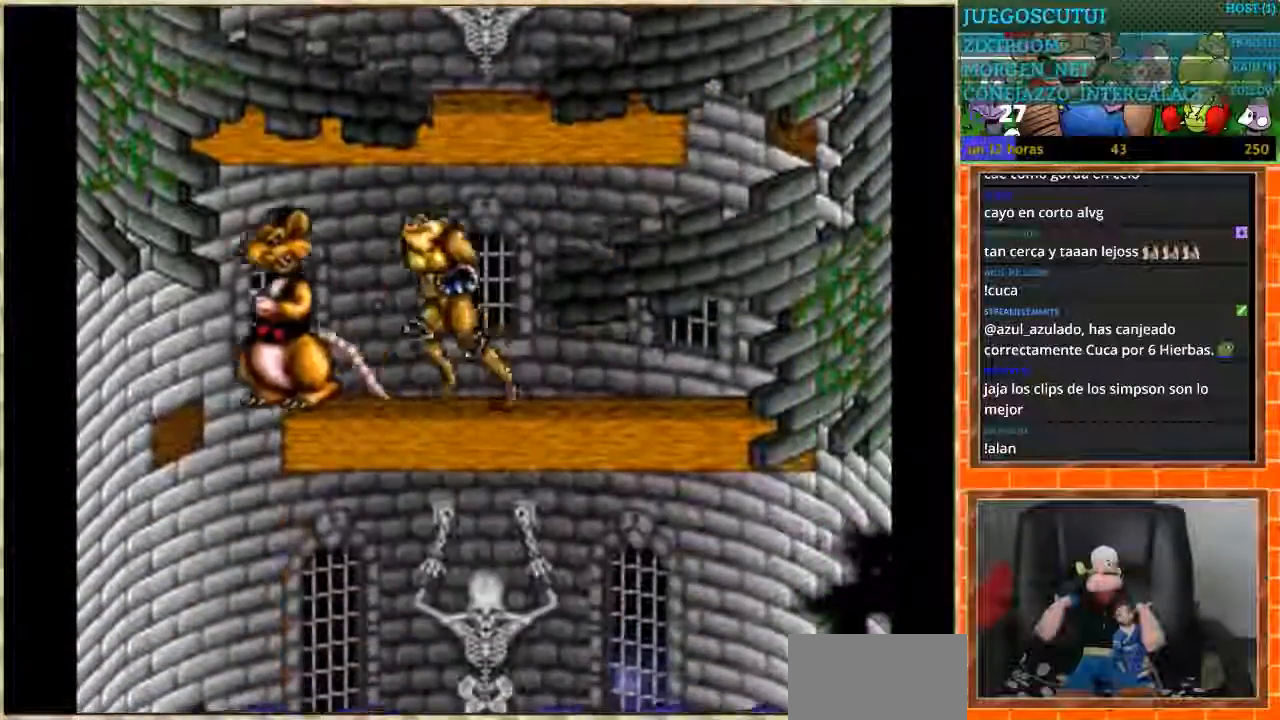
Gameplay with a controller (Nintendo layout); each line is a JSON object with the inputs held at the frame after it. "events" lists button and stick changes between this image and that frame as [ms after this image, input, new state], when the widget could be followed in between. Not read: L3 R3.
{"buttons": [], "events": [[333, "DPAD_LEFT", "up"], [333, "DPAD_RIGHT", "down"], [500, "DPAD_RIGHT", "up"]]}
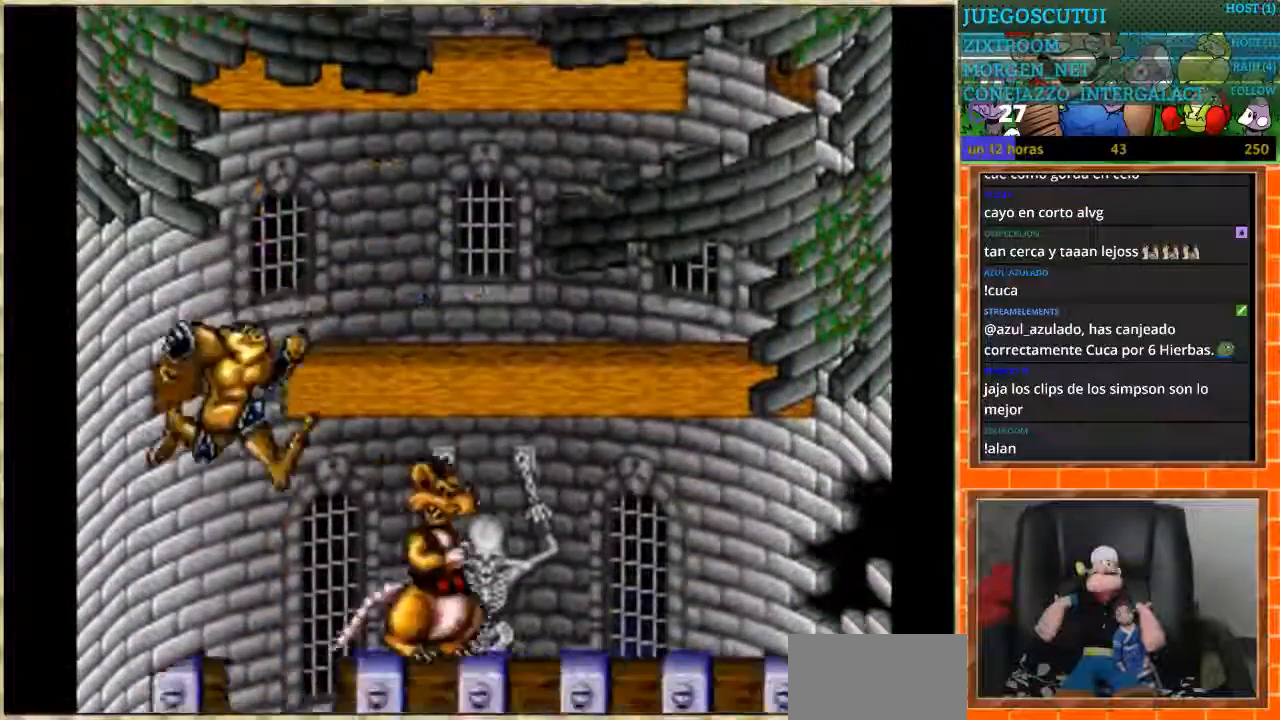
{"buttons": ["DPAD_RIGHT"], "events": [[267, "DPAD_RIGHT", "down"]]}
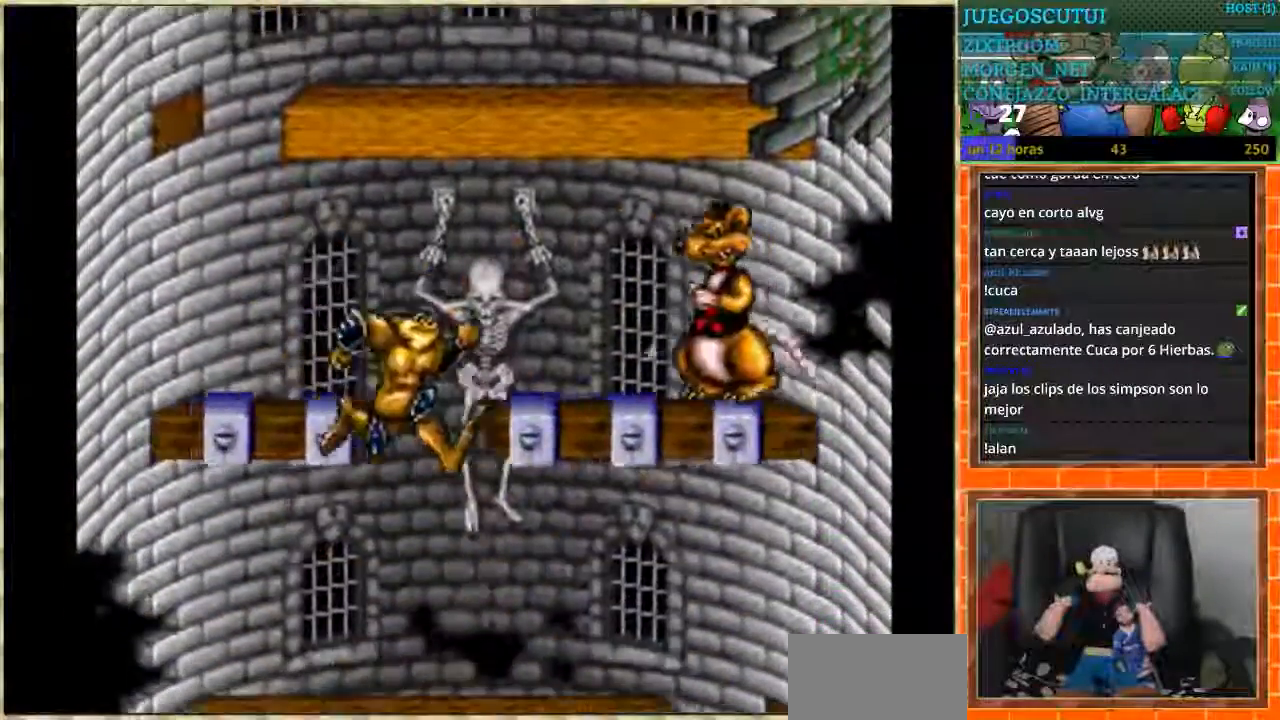
{"buttons": ["DPAD_RIGHT"], "events": []}
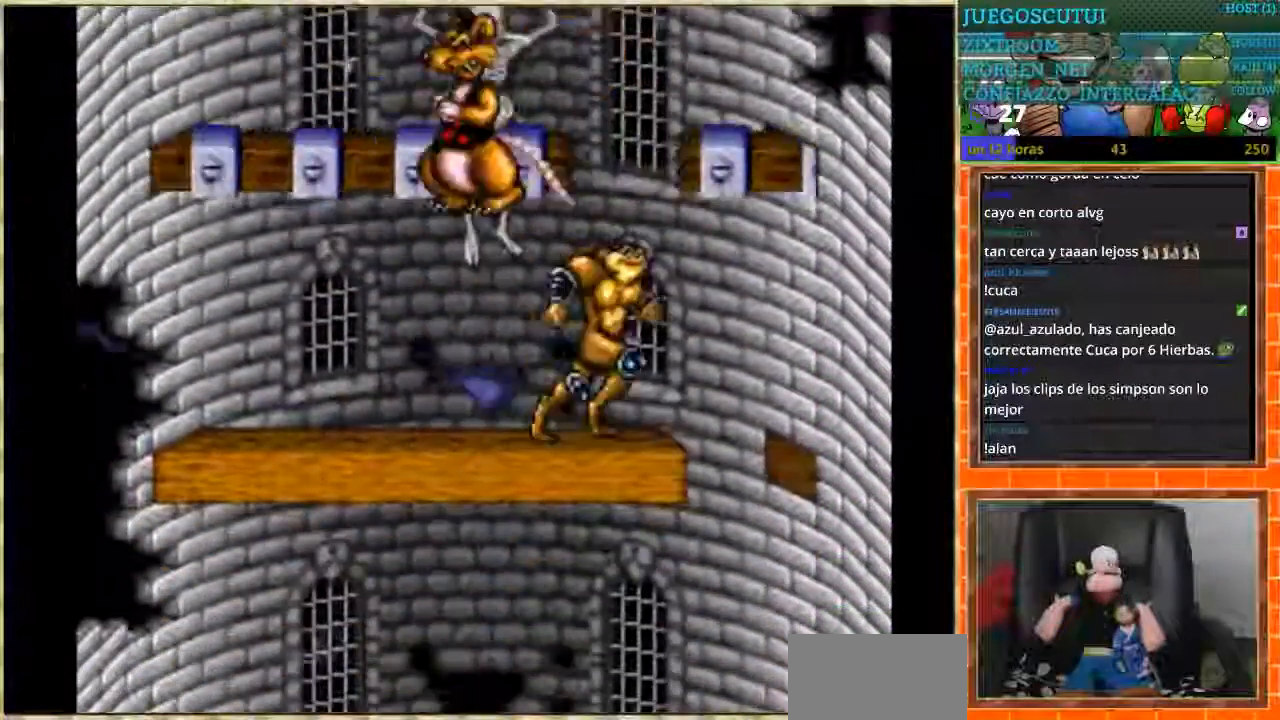
{"buttons": ["DPAD_LEFT"], "events": [[301, "DPAD_LEFT", "down"], [301, "DPAD_RIGHT", "up"]]}
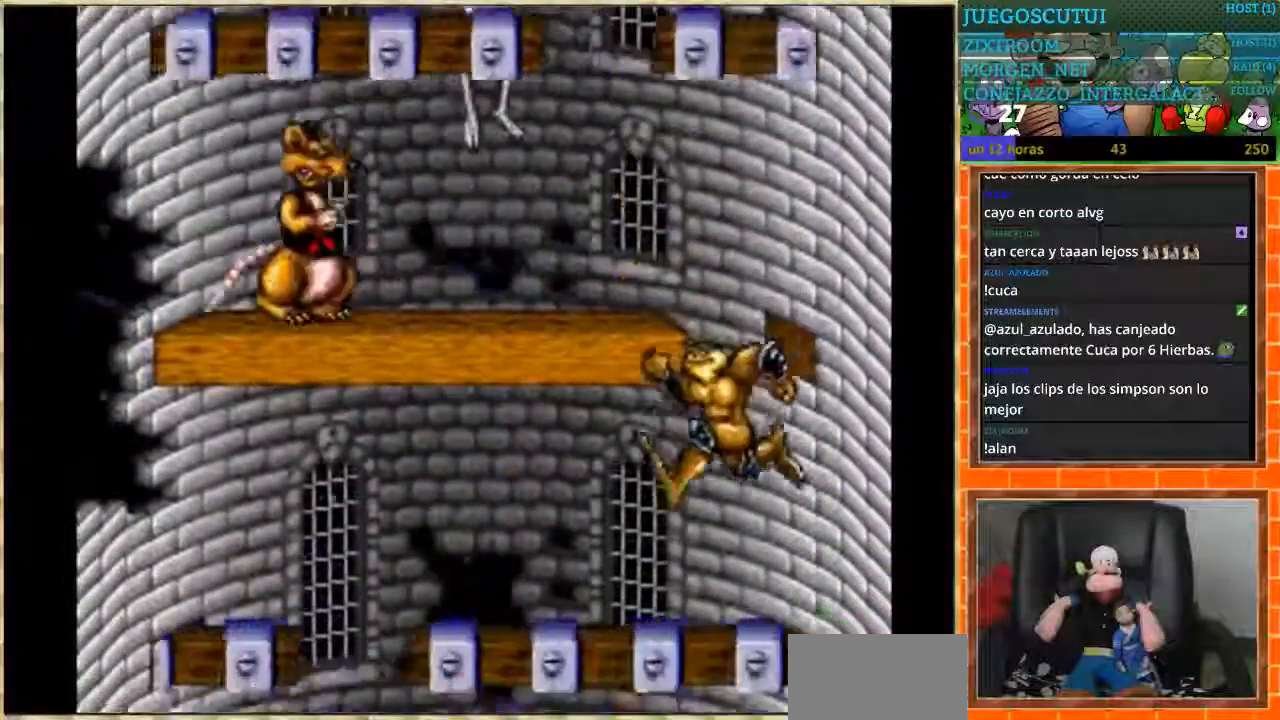
{"buttons": ["DPAD_LEFT"], "events": []}
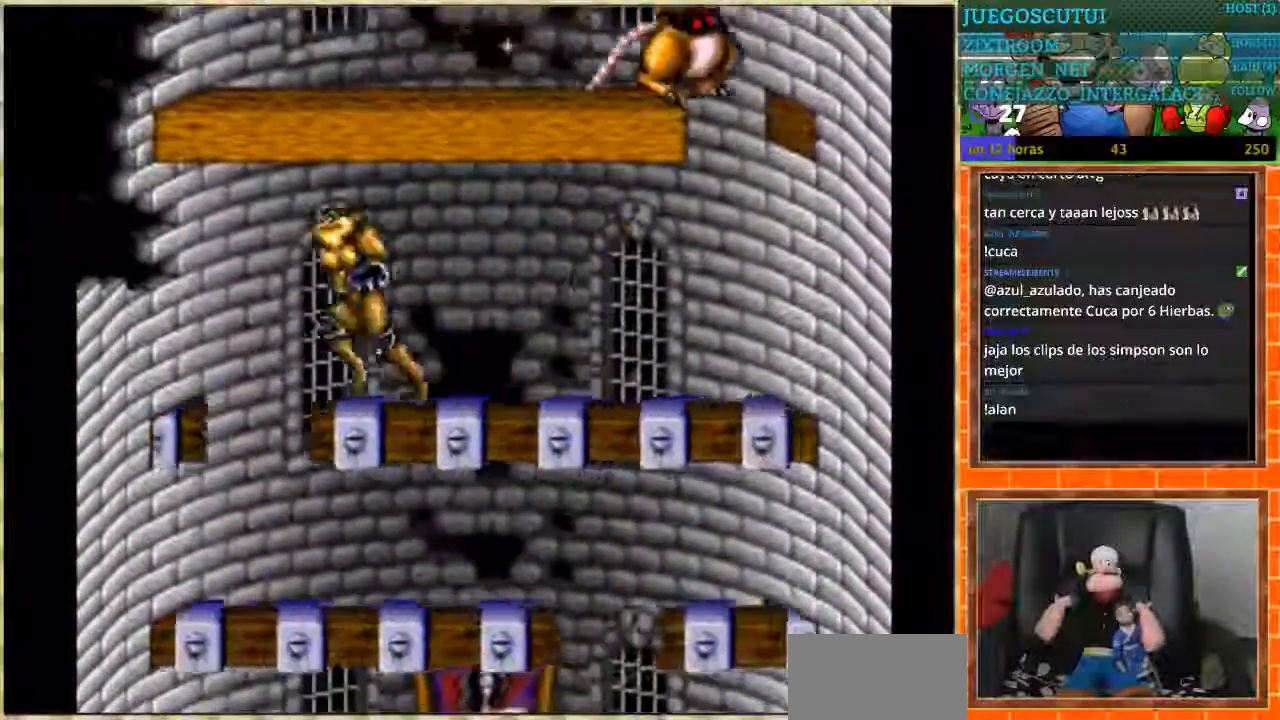
{"buttons": ["DPAD_RIGHT"], "events": [[100, "DPAD_LEFT", "up"], [134, "DPAD_RIGHT", "down"]]}
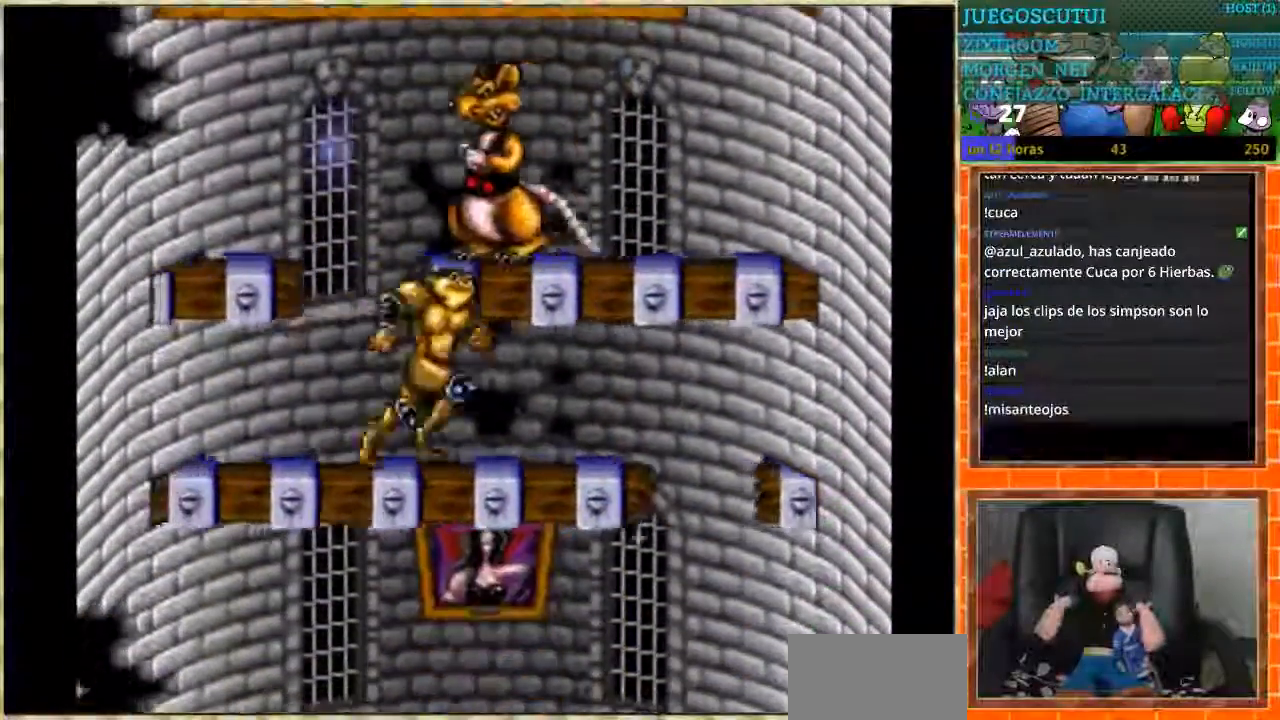
{"buttons": ["DPAD_RIGHT"], "events": []}
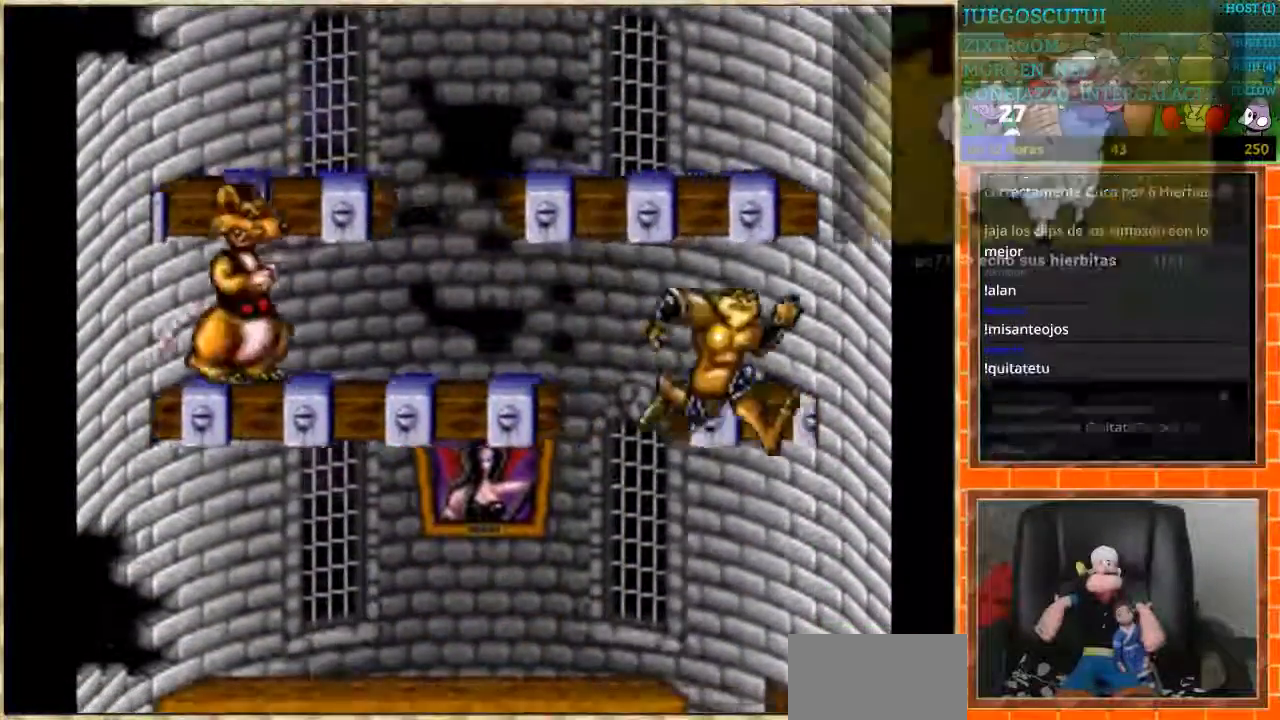
{"buttons": ["DPAD_LEFT"], "events": [[367, "DPAD_RIGHT", "up"], [401, "DPAD_LEFT", "down"]]}
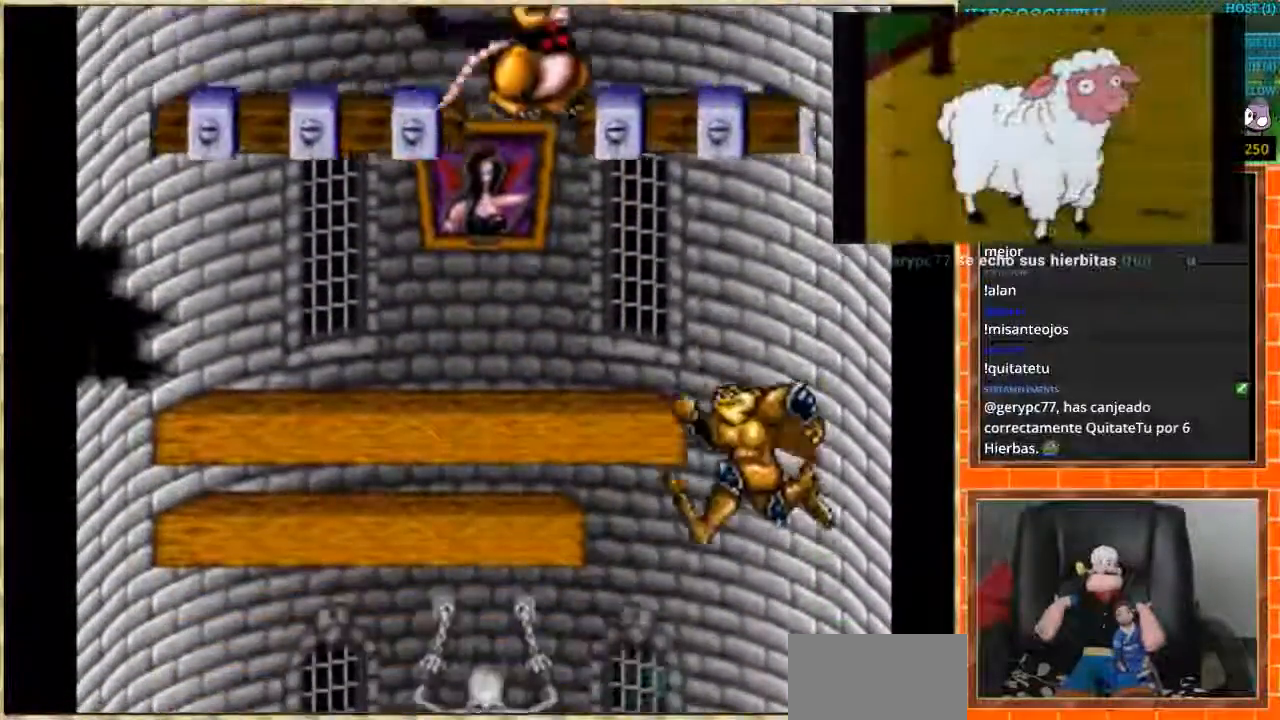
{"buttons": [], "events": [[500, "DPAD_LEFT", "up"]]}
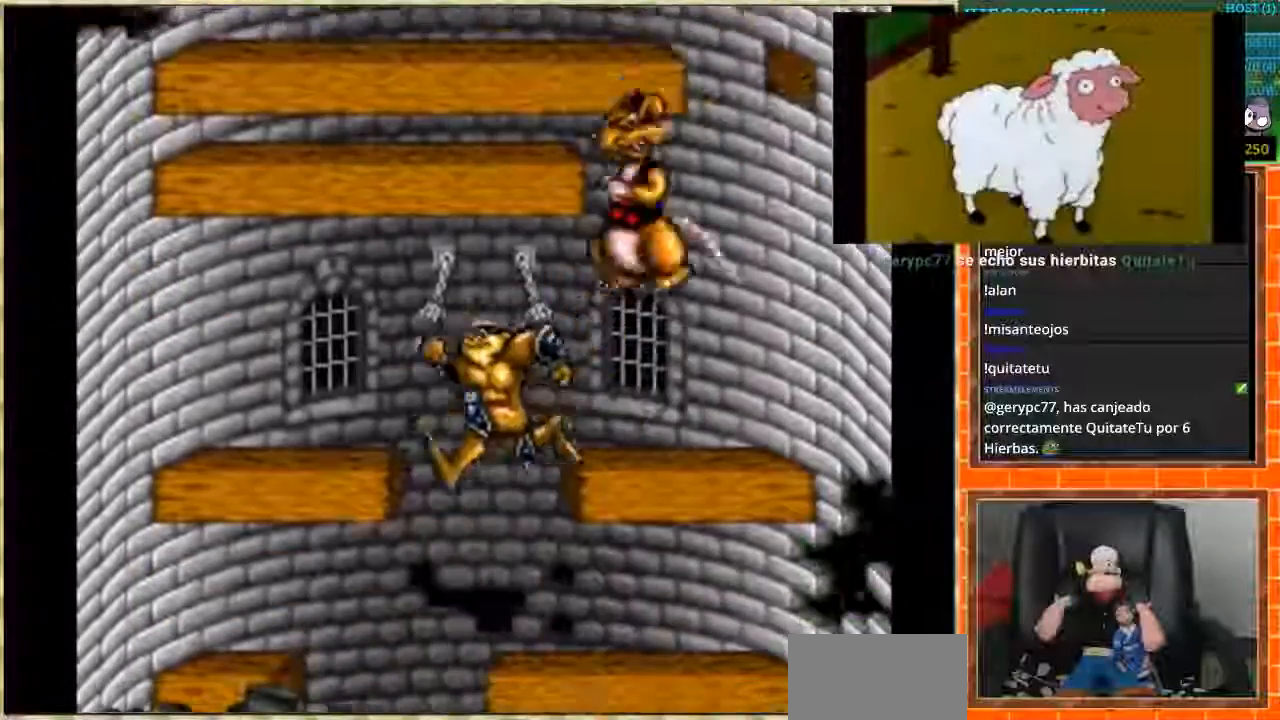
{"buttons": [], "events": []}
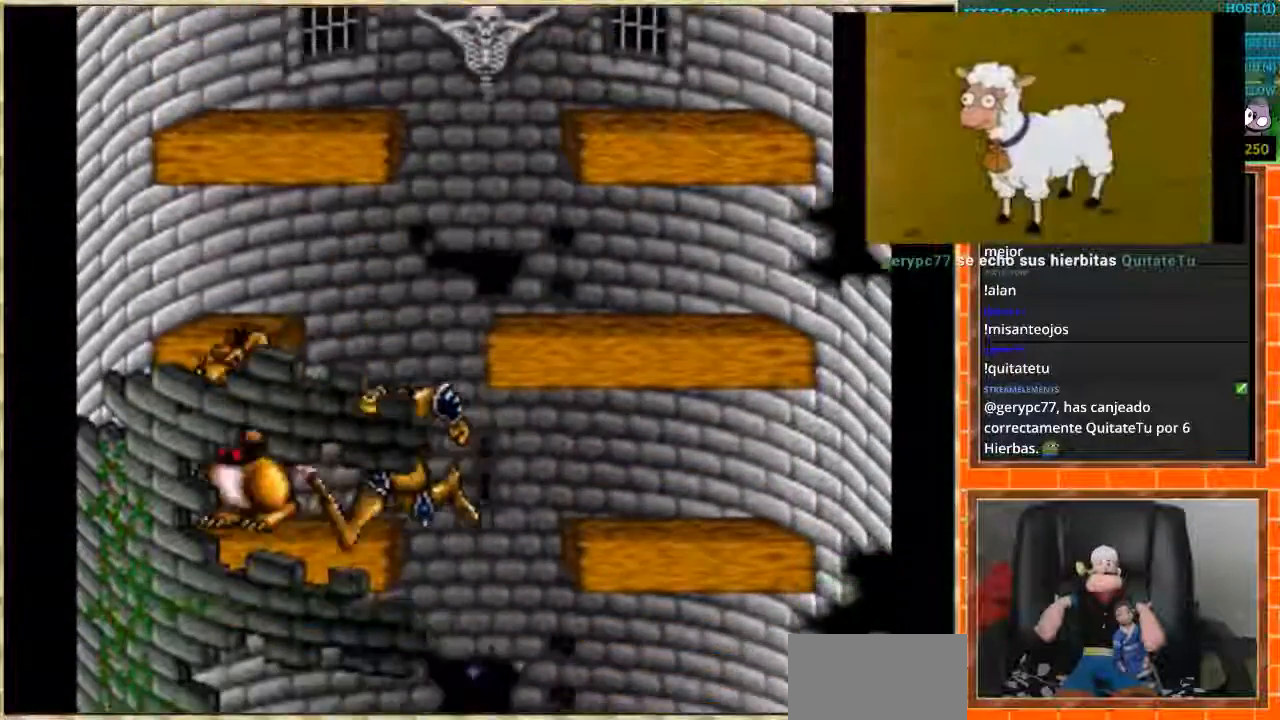
{"buttons": ["DPAD_RIGHT"], "events": [[167, "DPAD_RIGHT", "down"]]}
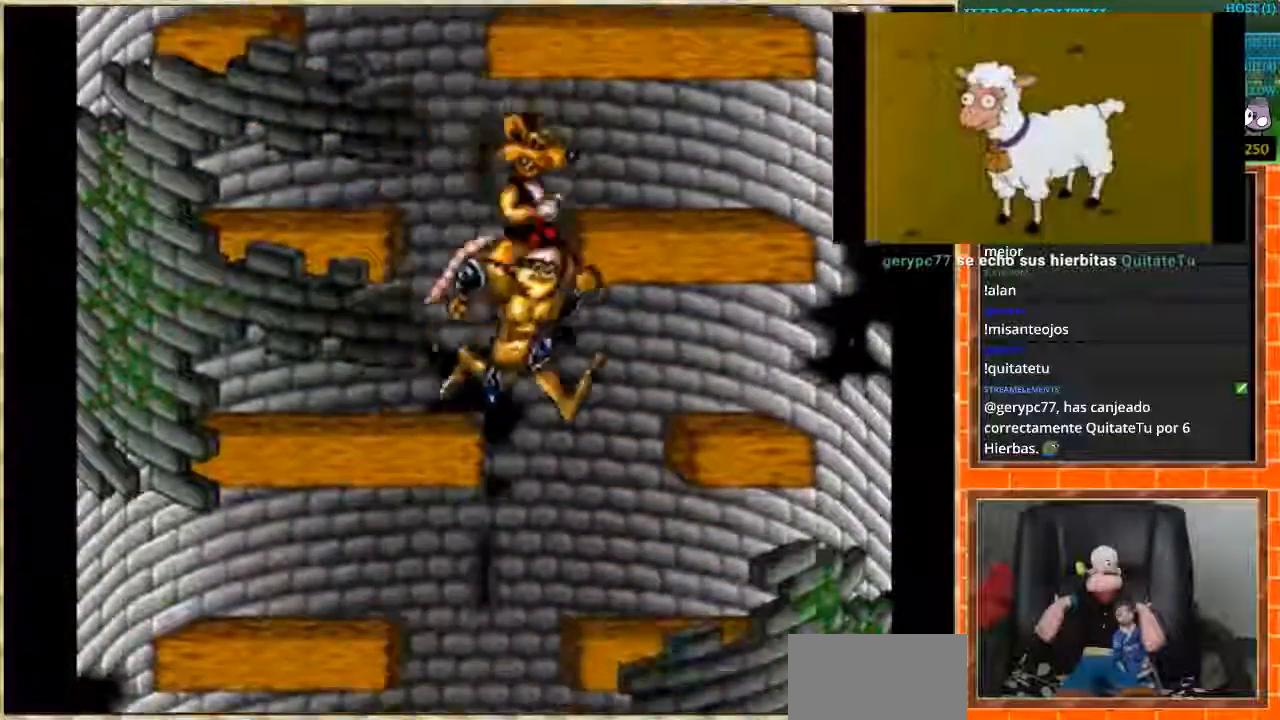
{"buttons": ["DPAD_LEFT"], "events": [[134, "DPAD_LEFT", "down"], [134, "DPAD_RIGHT", "up"]]}